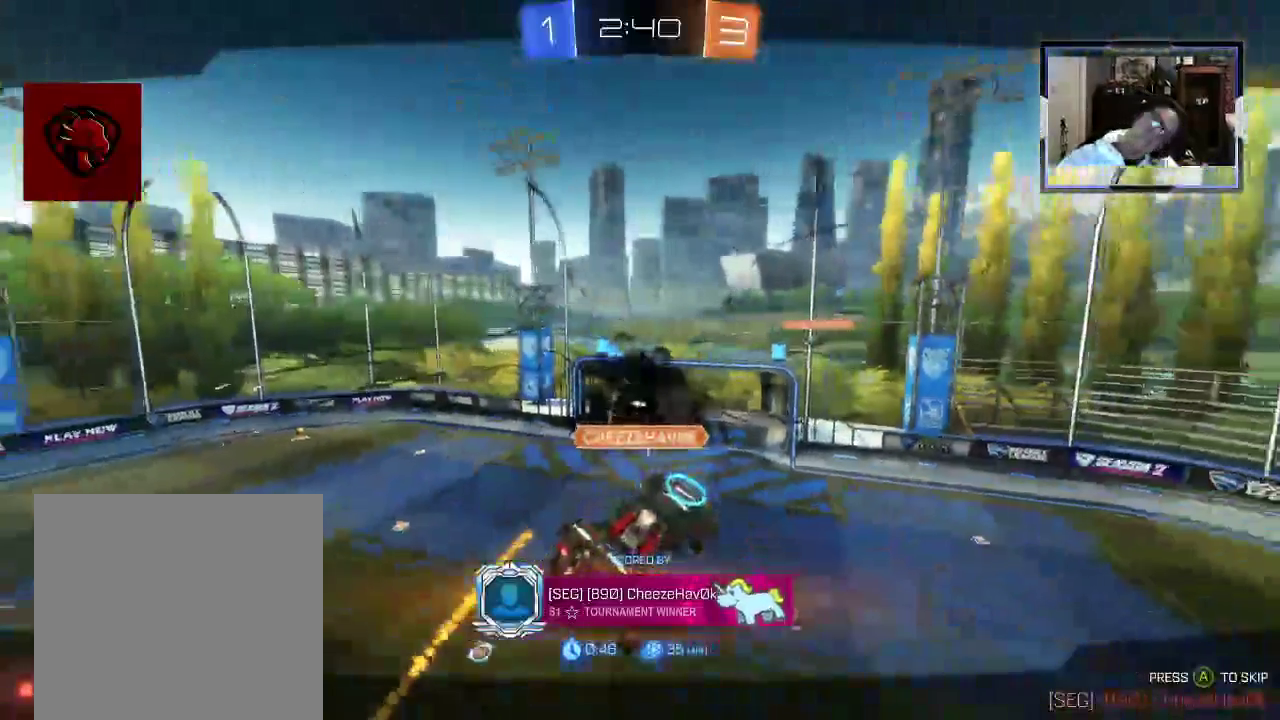
Gameplay with a controller (Xbox layout); each line is a JSON object with the inputs held at the frame after it (dt_ms = milliseconds from this image to that frame). "events" lists button and stick changes between this image and that frame as [ms after this image, input, new state], when the widget could be followed in between. Not read: L3 R1 R3.
{"dt_ms": 500, "buttons": [], "left_stick": "center", "right_stick": "center", "events": []}
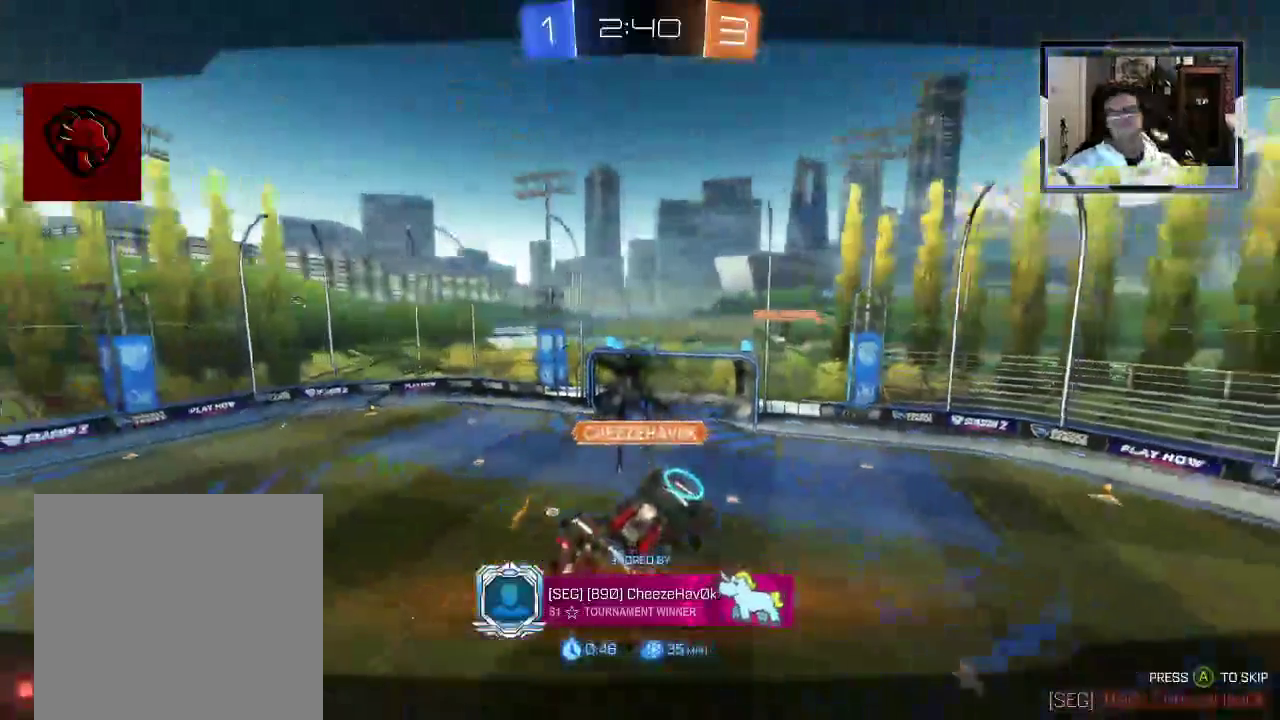
{"dt_ms": 500, "buttons": [], "left_stick": "center", "right_stick": "center", "events": []}
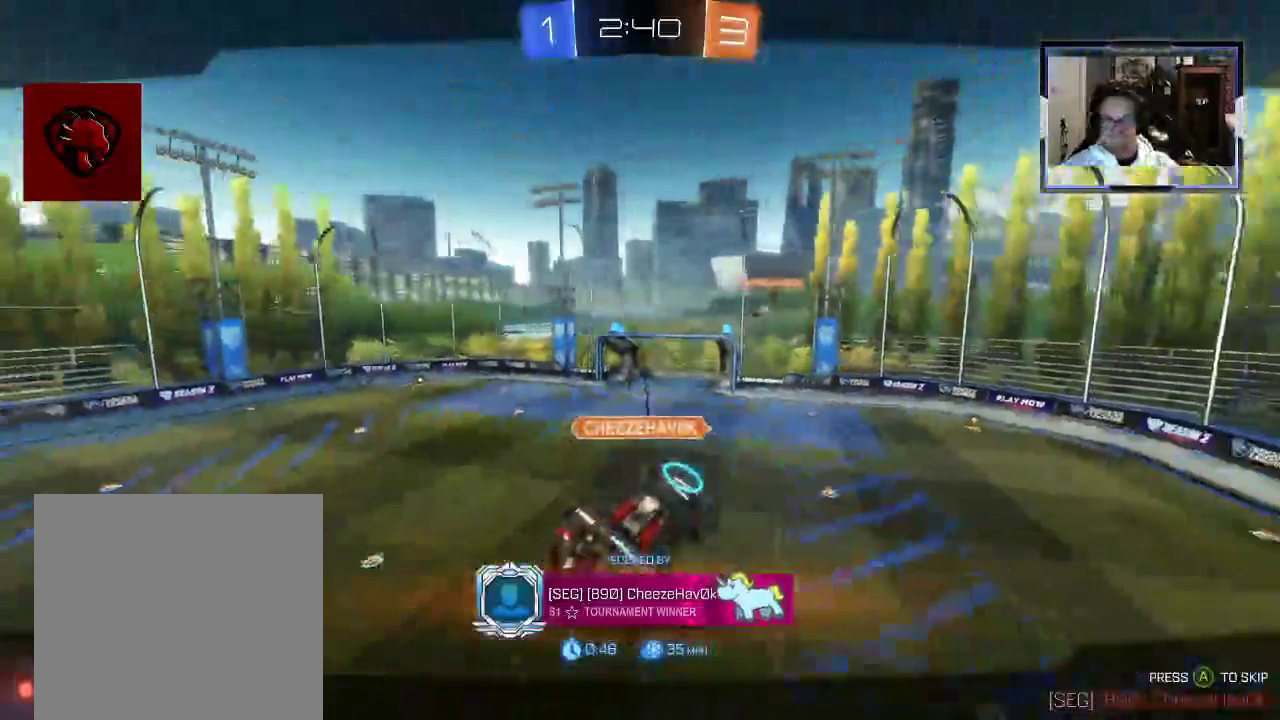
{"dt_ms": 500, "buttons": [], "left_stick": "center", "right_stick": "center", "events": []}
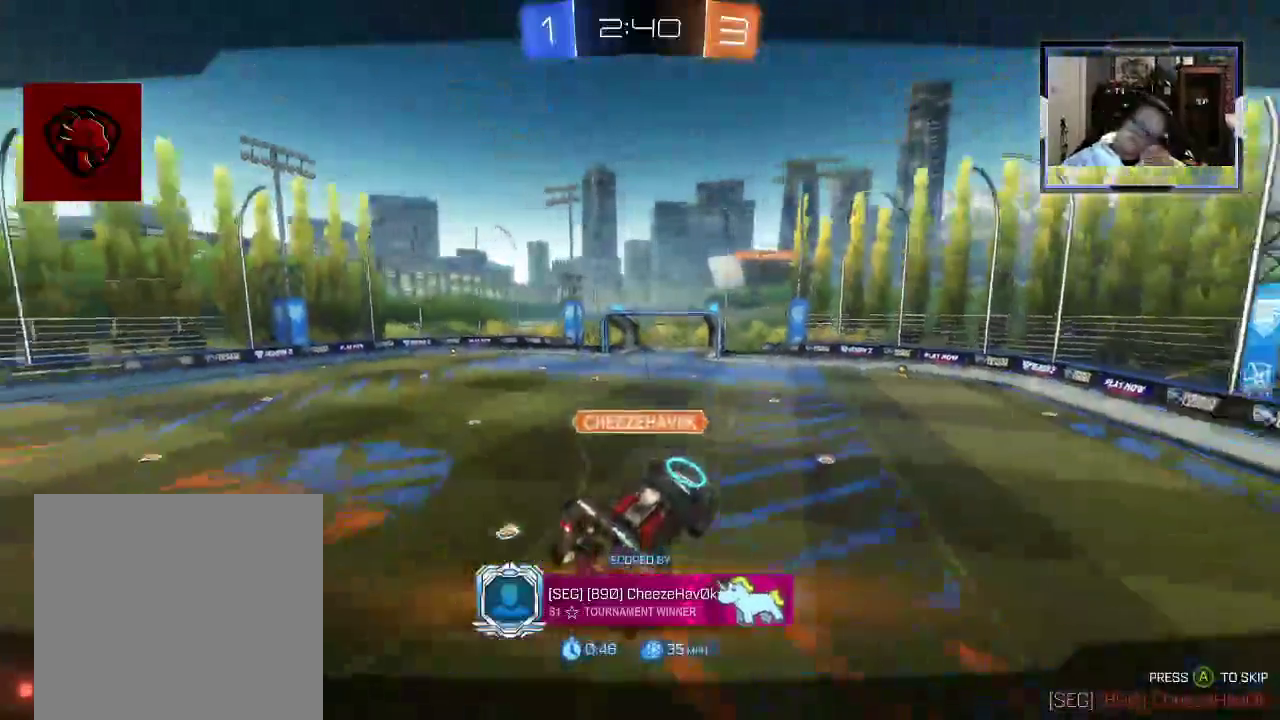
{"dt_ms": 500, "buttons": [], "left_stick": "center", "right_stick": "center", "events": []}
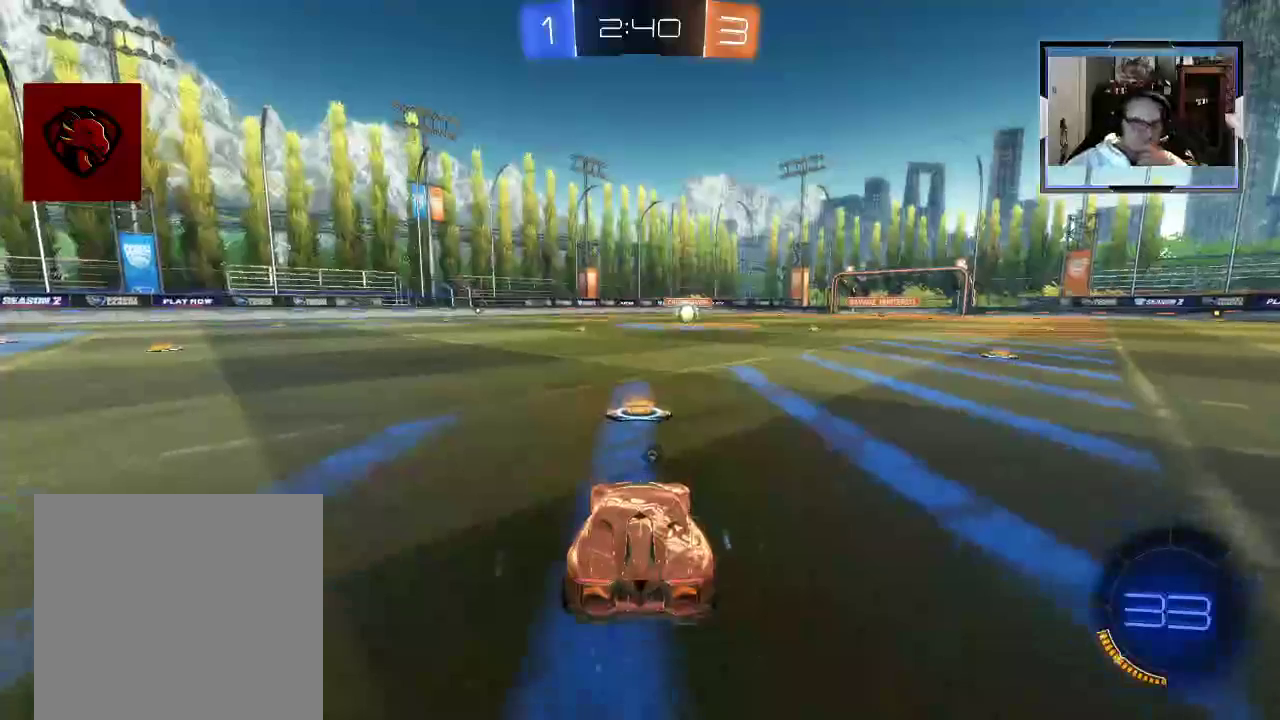
{"dt_ms": 500, "buttons": [], "left_stick": "center", "right_stick": "center", "events": []}
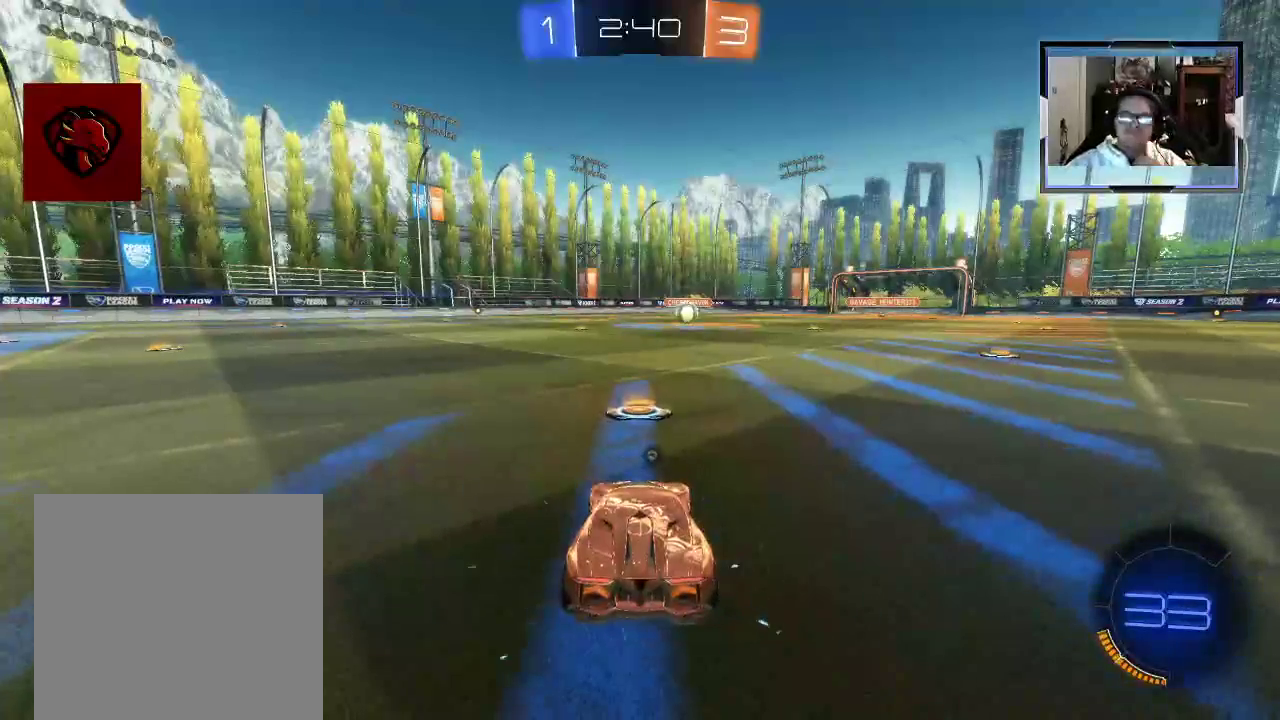
{"dt_ms": 500, "buttons": [], "left_stick": "center", "right_stick": "center", "events": []}
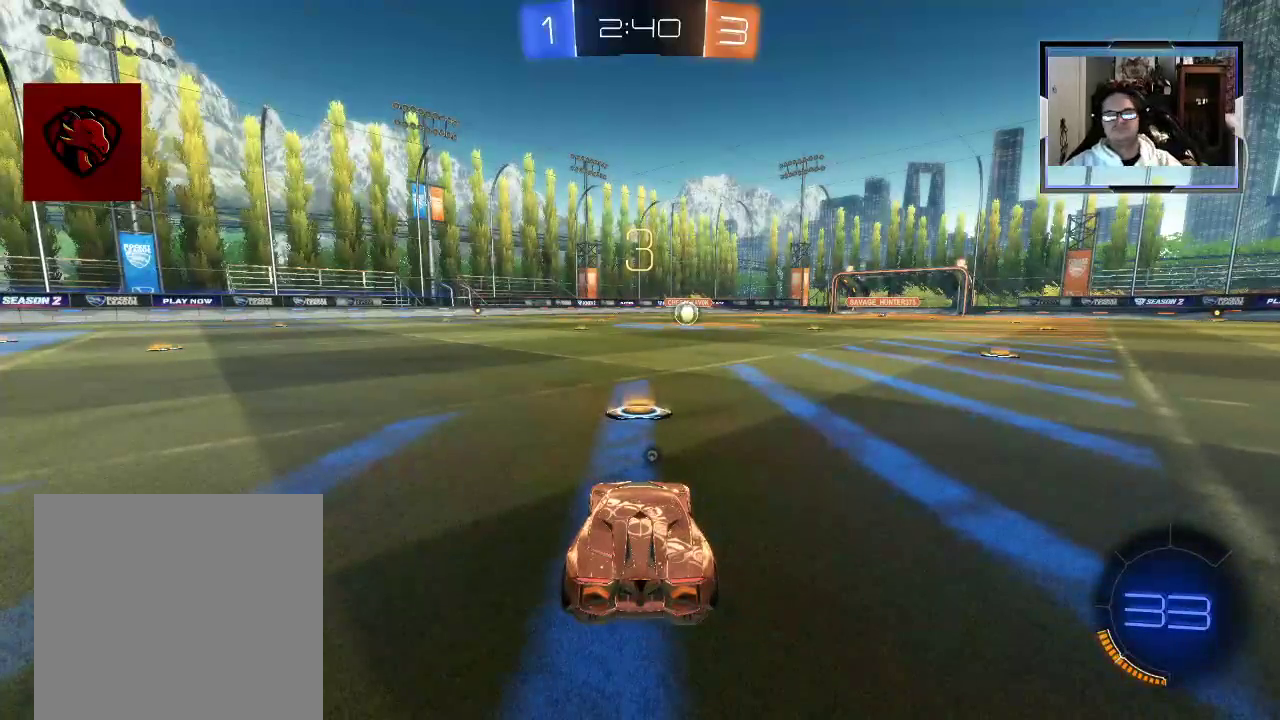
{"dt_ms": 500, "buttons": [], "left_stick": "center", "right_stick": "center", "events": [[292, "L1", "down"], [417, "L1", "up"]]}
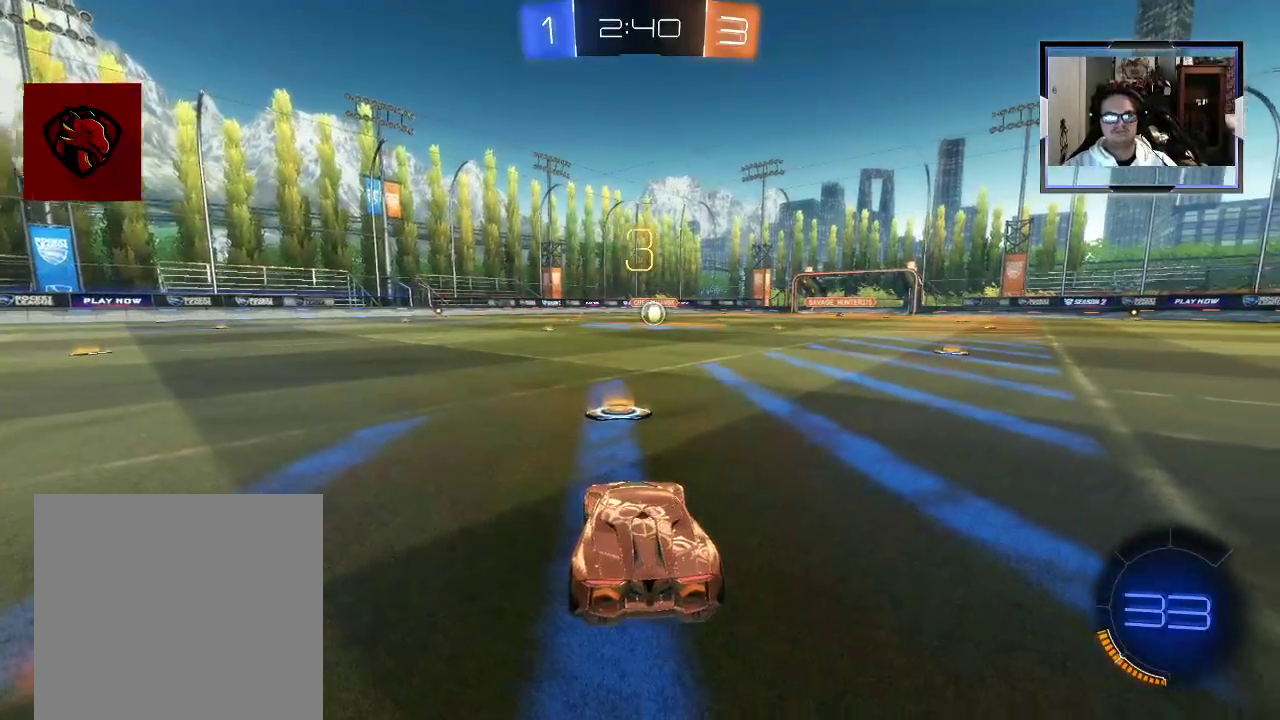
{"dt_ms": 500, "buttons": [], "left_stick": "center", "right_stick": "center", "events": []}
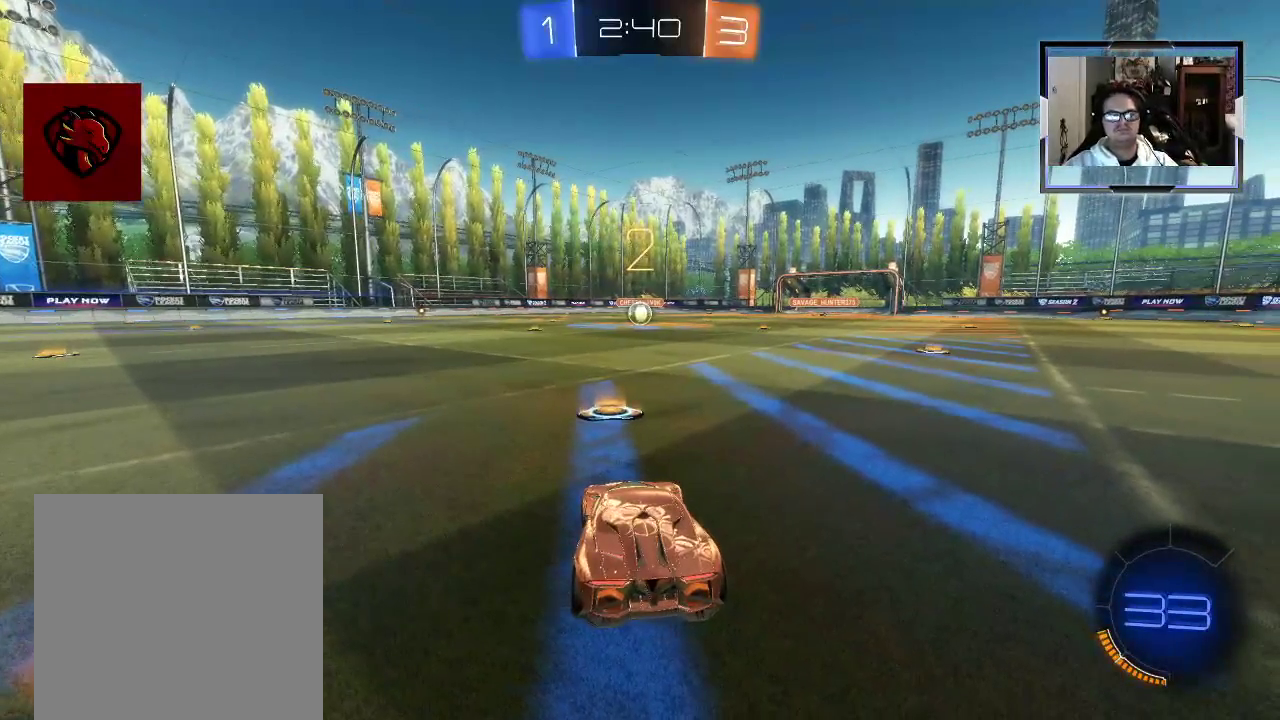
{"dt_ms": 500, "buttons": ["L1"], "left_stick": "center", "right_stick": "center", "events": [[500, "L1", "down"]]}
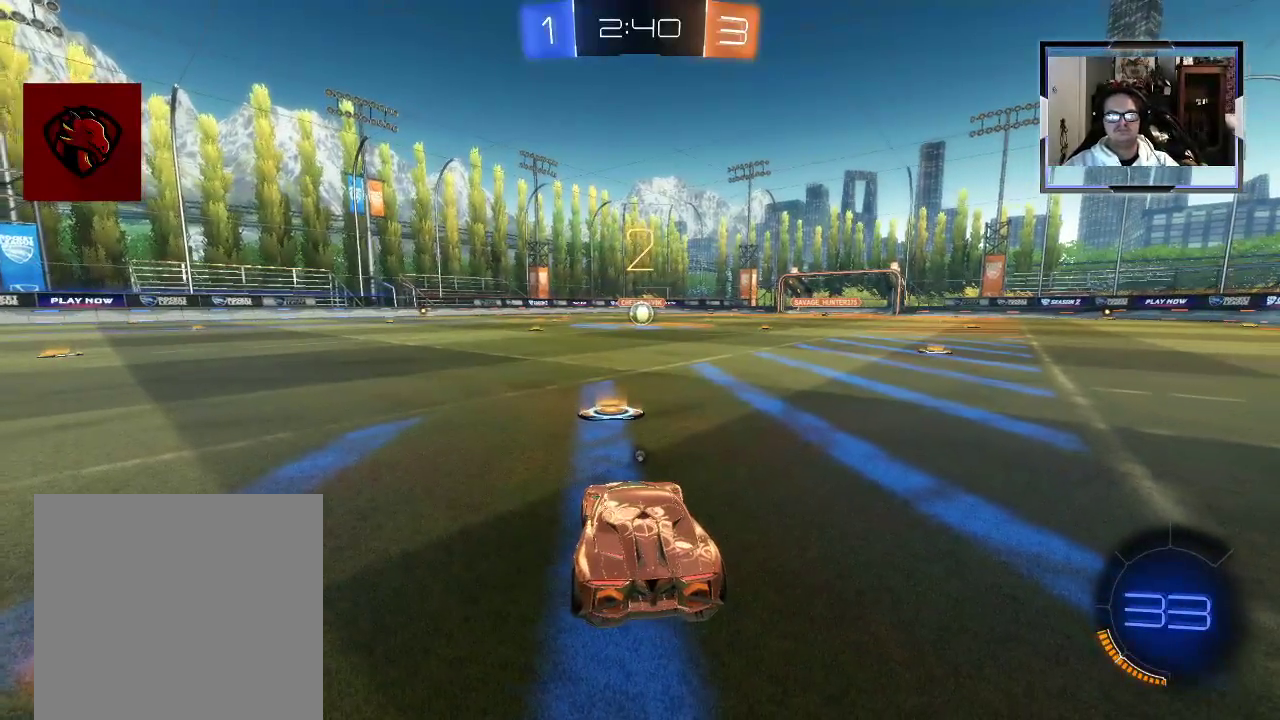
{"dt_ms": 500, "buttons": [], "left_stick": "center", "right_stick": "center", "events": [[125, "L1", "up"], [208, "L1", "down"], [354, "L1", "up"]]}
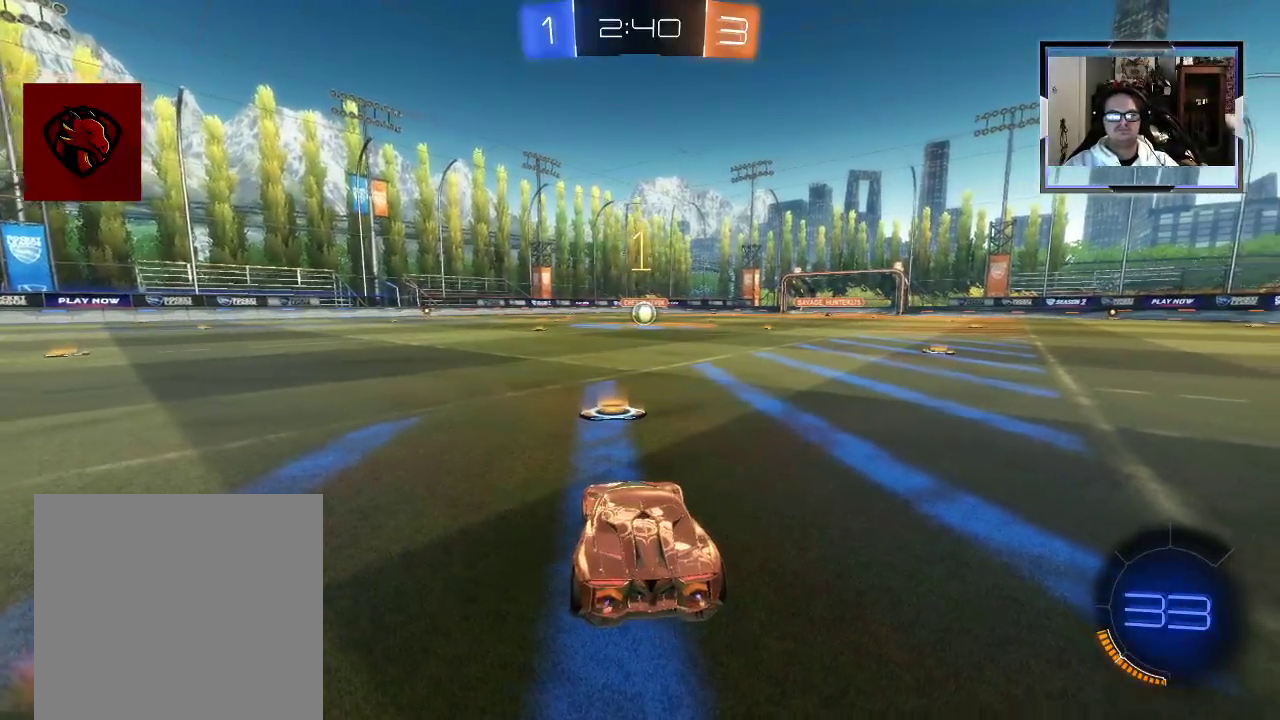
{"dt_ms": 500, "buttons": ["R2"], "left_stick": "right", "right_stick": "center", "events": [[292, "R2", "down"], [438, "left_stick", "right"]]}
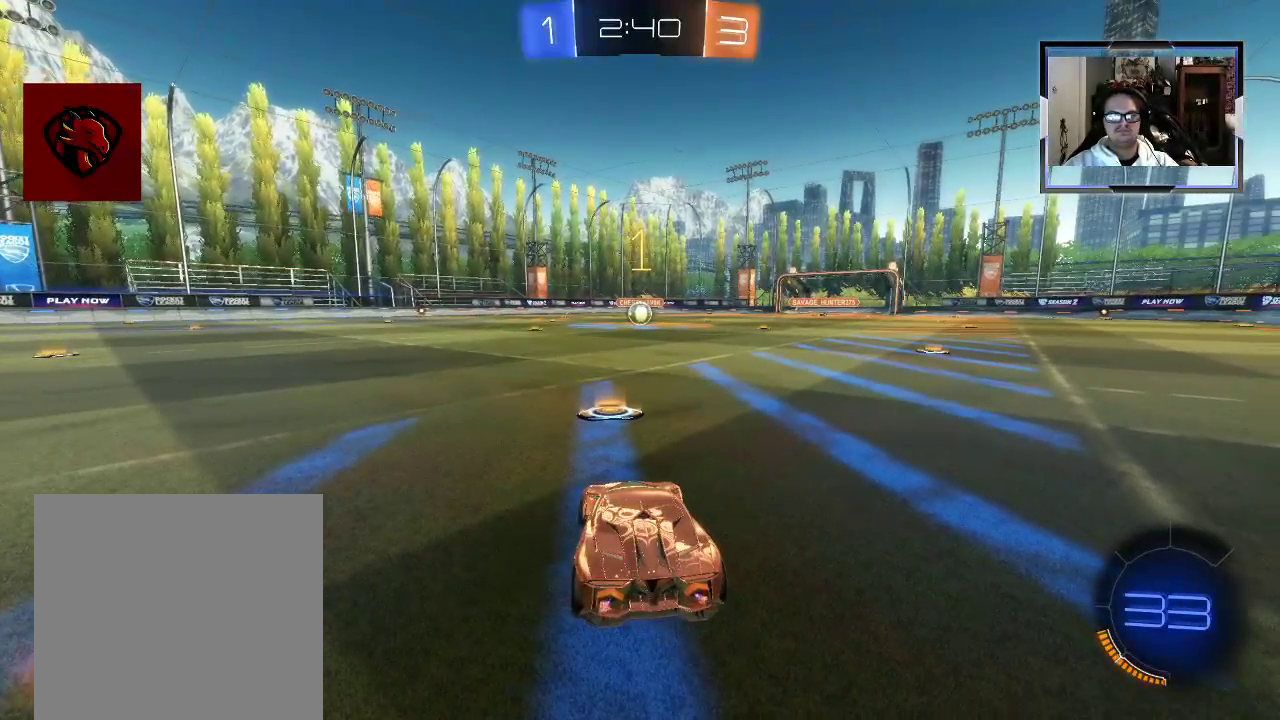
{"dt_ms": 500, "buttons": ["A", "R2"], "left_stick": "up", "right_stick": "center", "events": [[21, "left_stick", "center"], [396, "left_stick", "up"], [479, "A", "down"]]}
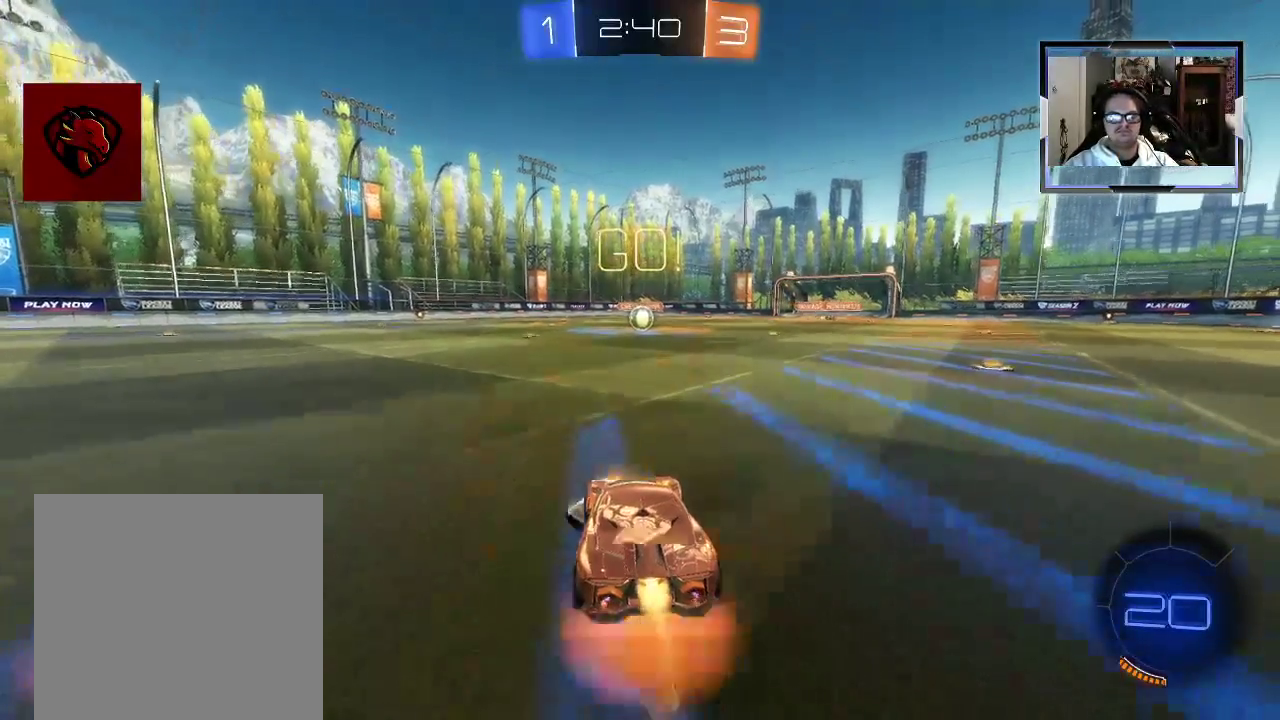
{"dt_ms": 500, "buttons": [], "left_stick": "center", "right_stick": "center", "events": [[62, "A", "up"], [83, "left_stick", "up-right"], [125, "A", "down"], [229, "A", "up"], [250, "left_stick", "center"], [458, "R2", "up"]]}
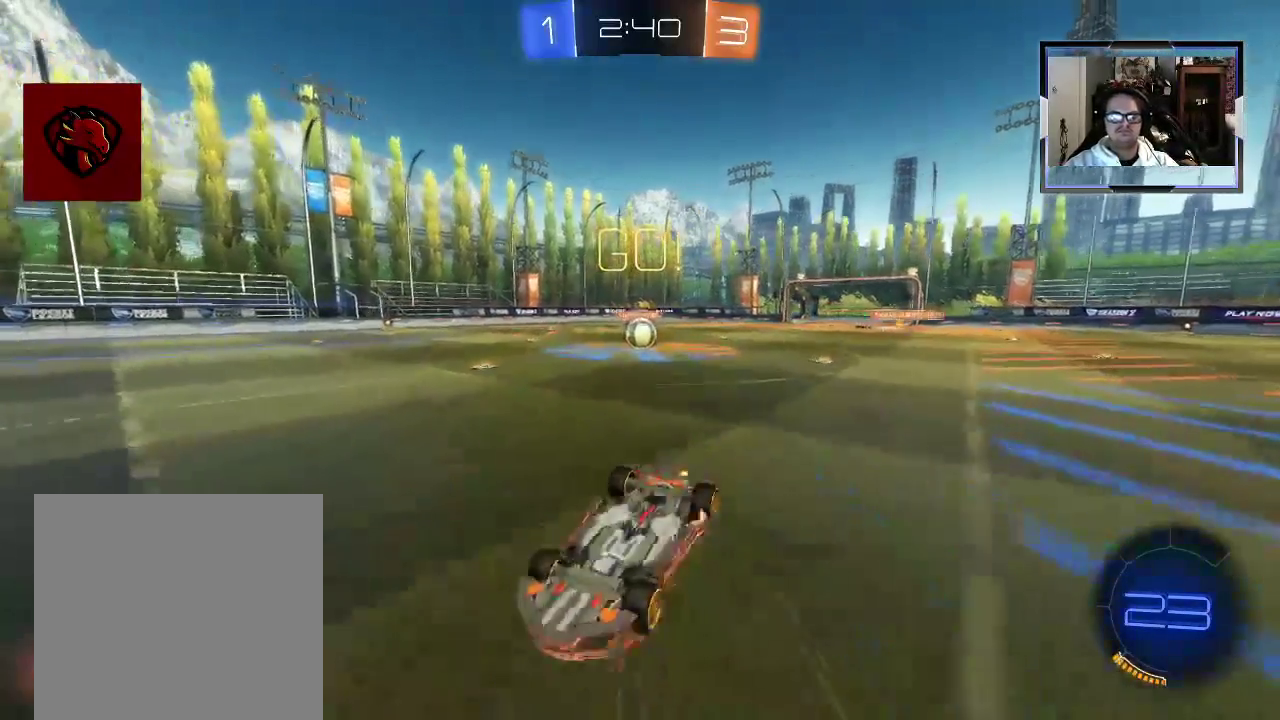
{"dt_ms": 500, "buttons": [], "left_stick": "center", "right_stick": "center", "events": []}
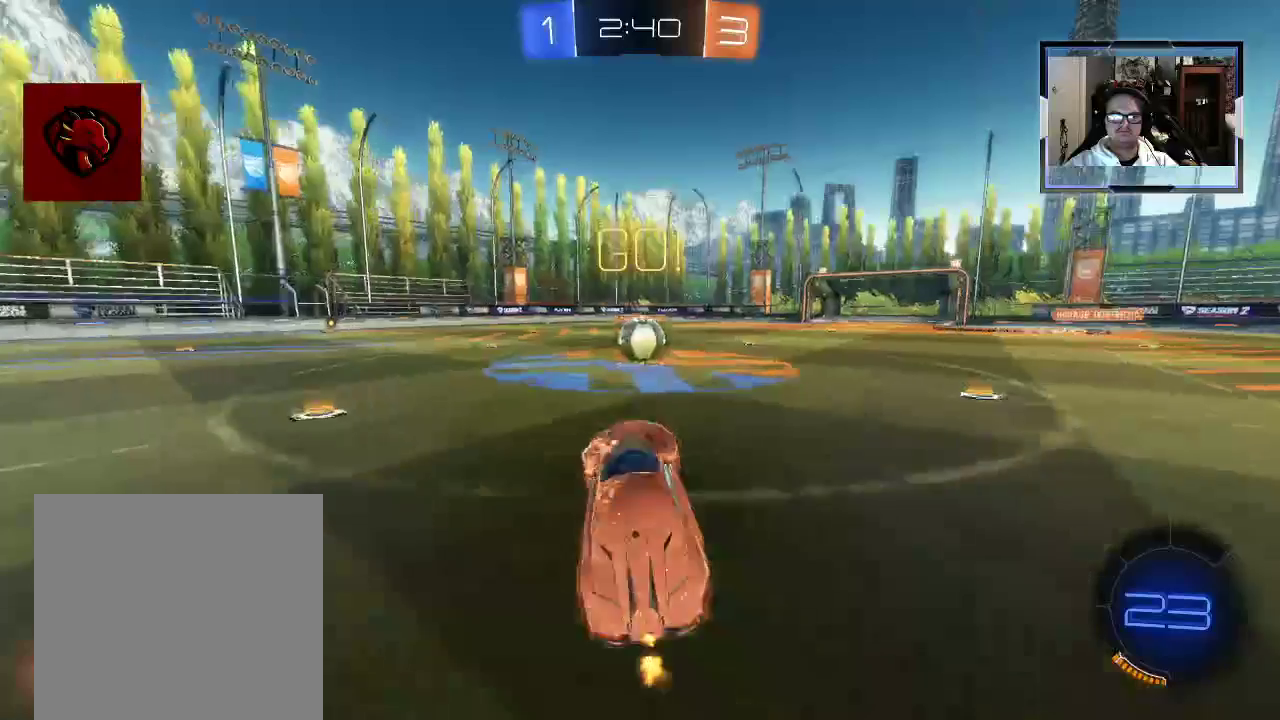
{"dt_ms": 500, "buttons": ["R2"], "left_stick": "up", "right_stick": "center", "events": [[21, "R2", "down"], [354, "left_stick", "right"], [375, "A", "down"], [438, "left_stick", "up"], [458, "A", "up"]]}
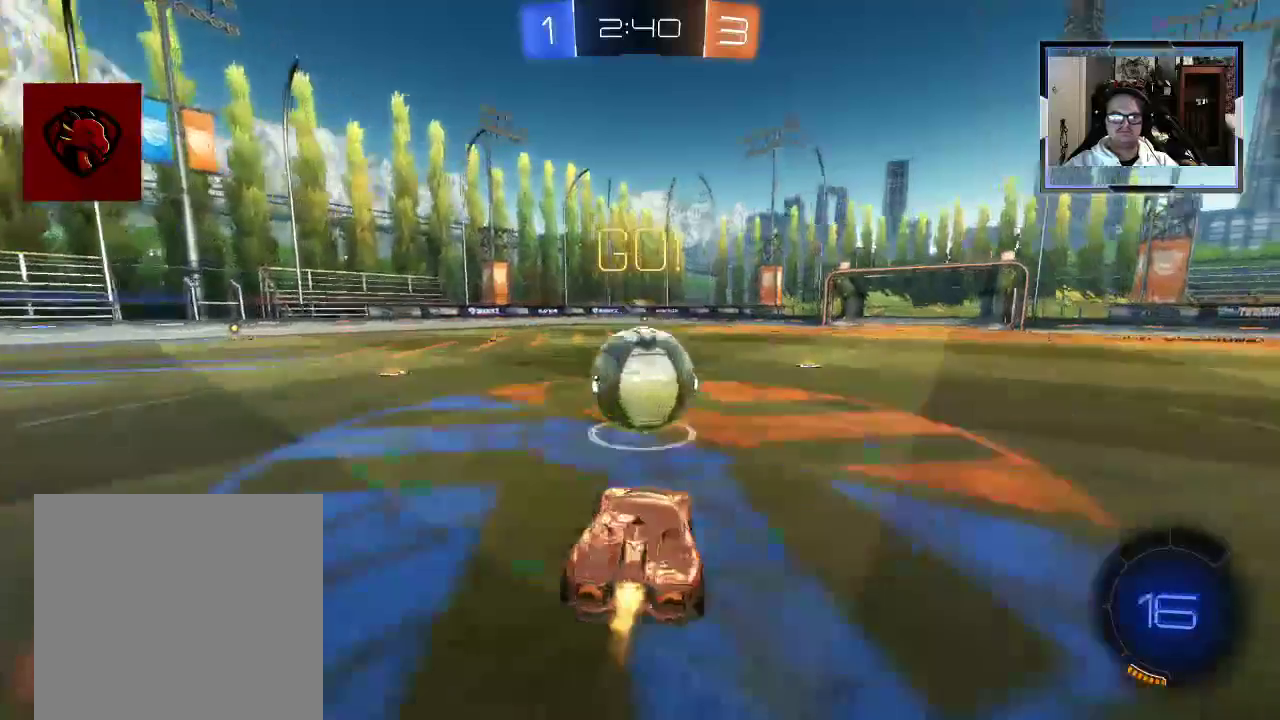
{"dt_ms": 500, "buttons": ["Y", "R2"], "left_stick": "up", "right_stick": "center", "events": [[21, "A", "down"], [146, "A", "up"], [208, "Y", "down"]]}
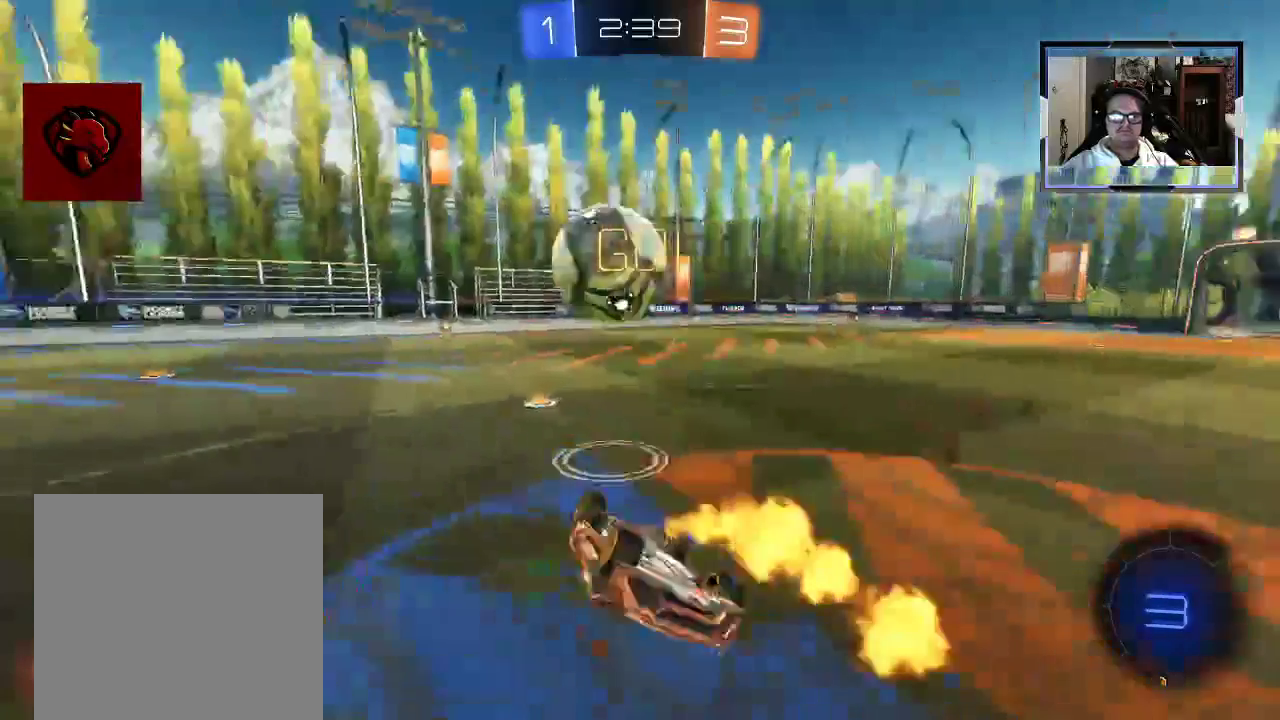
{"dt_ms": 500, "buttons": ["R2"], "left_stick": "up-left", "right_stick": "center", "events": [[104, "Y", "up"], [146, "left_stick", "up-left"]]}
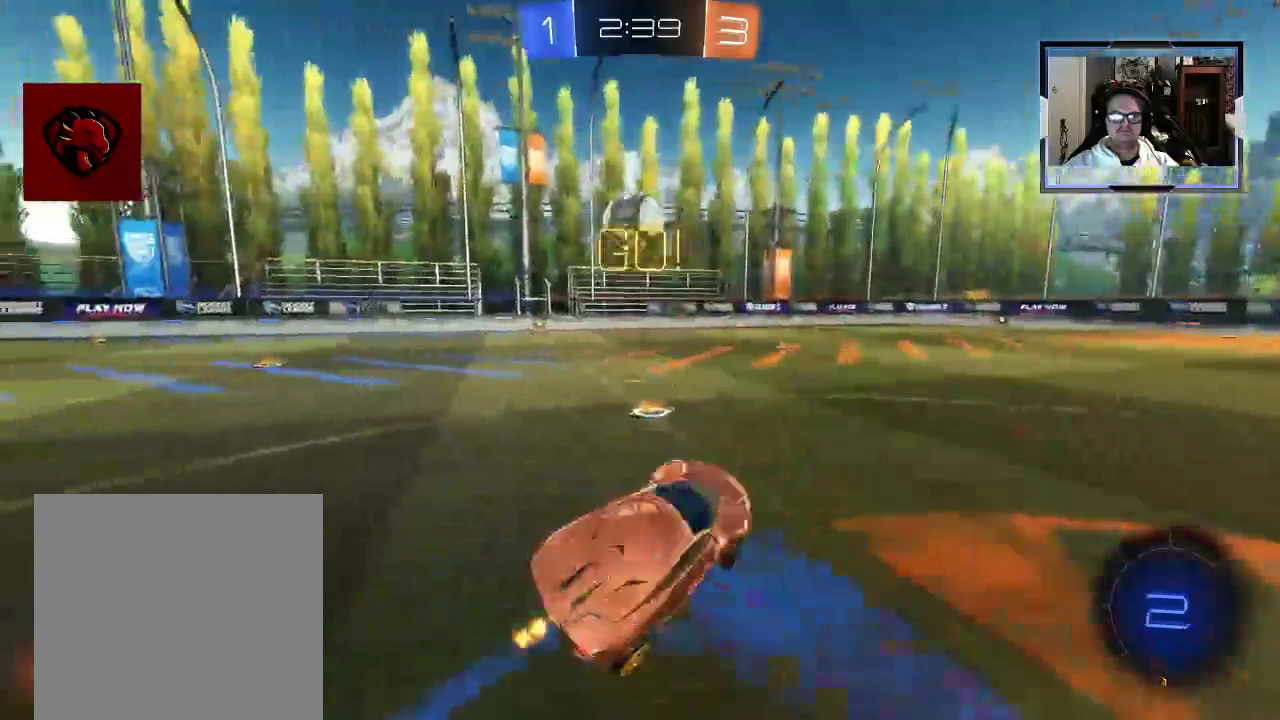
{"dt_ms": 500, "buttons": ["R2"], "left_stick": "center", "right_stick": "center", "events": [[62, "left_stick", "center"]]}
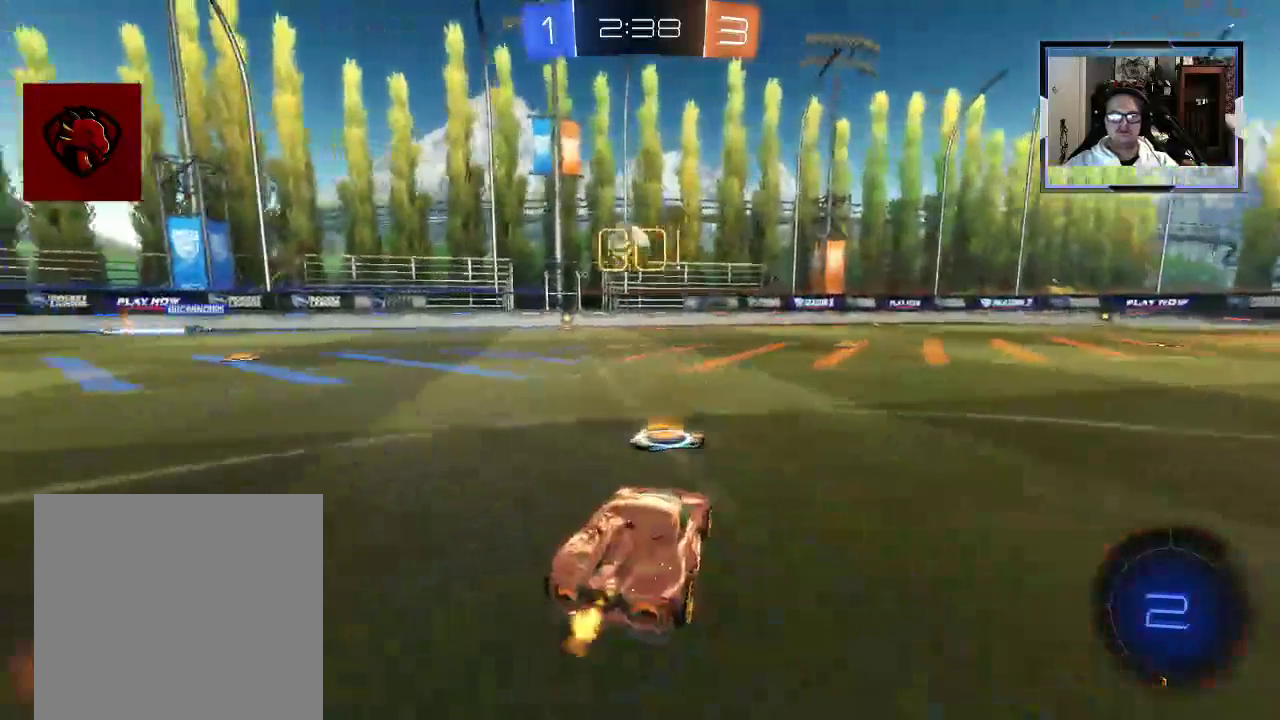
{"dt_ms": 500, "buttons": ["R2"], "left_stick": "center", "right_stick": "center", "events": [[21, "left_stick", "left"], [292, "left_stick", "center"]]}
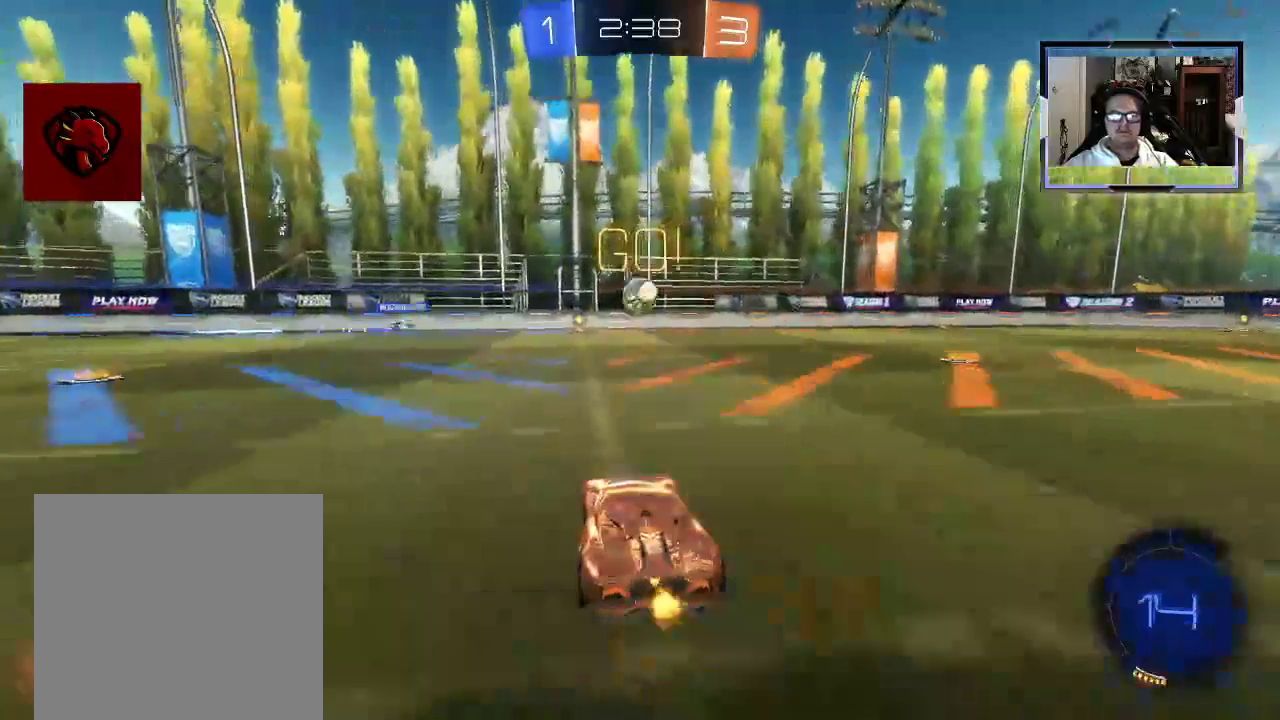
{"dt_ms": 500, "buttons": ["R2"], "left_stick": "center", "right_stick": "center", "events": []}
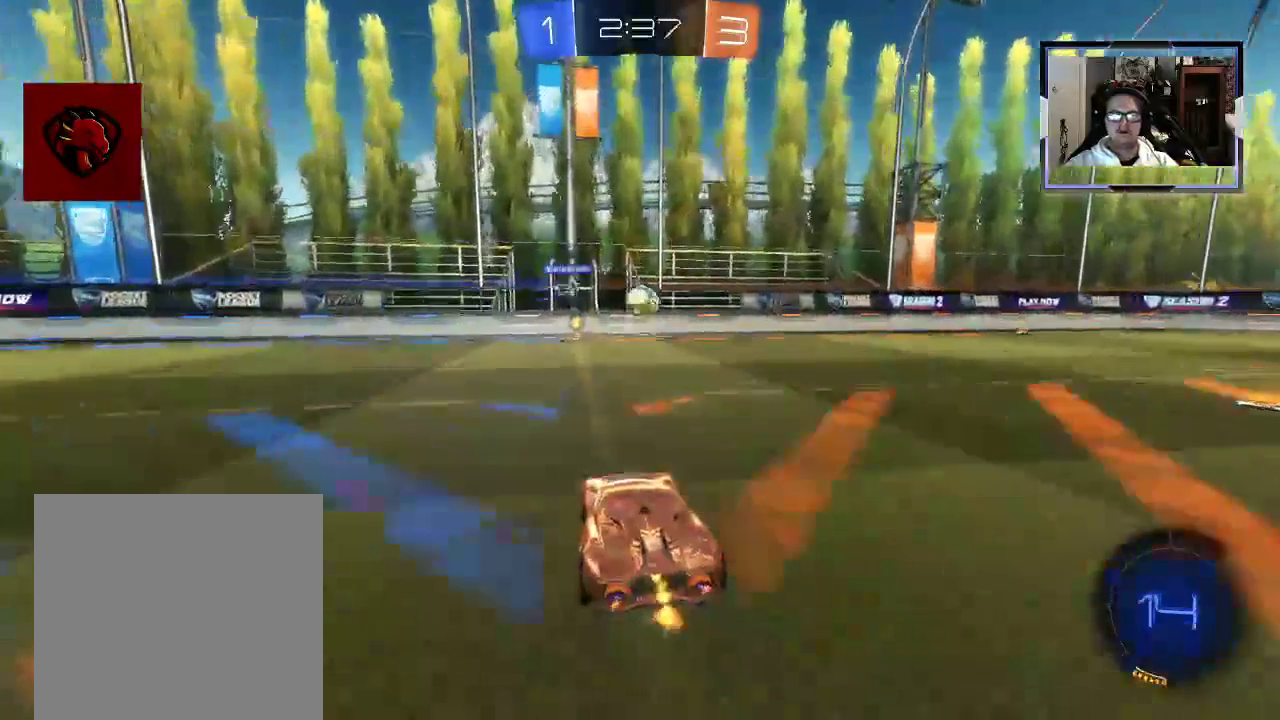
{"dt_ms": 500, "buttons": ["R2"], "left_stick": "center", "right_stick": "center", "events": []}
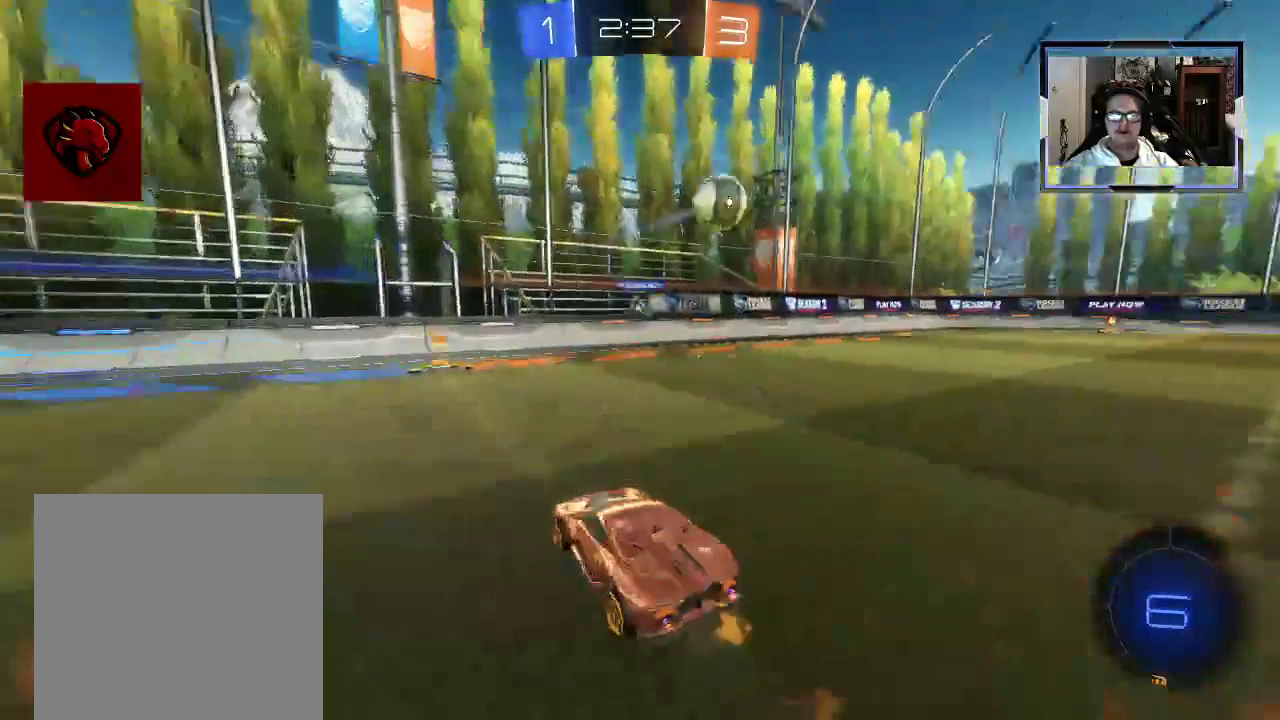
{"dt_ms": 500, "buttons": ["X", "R2"], "left_stick": "right", "right_stick": "center"}
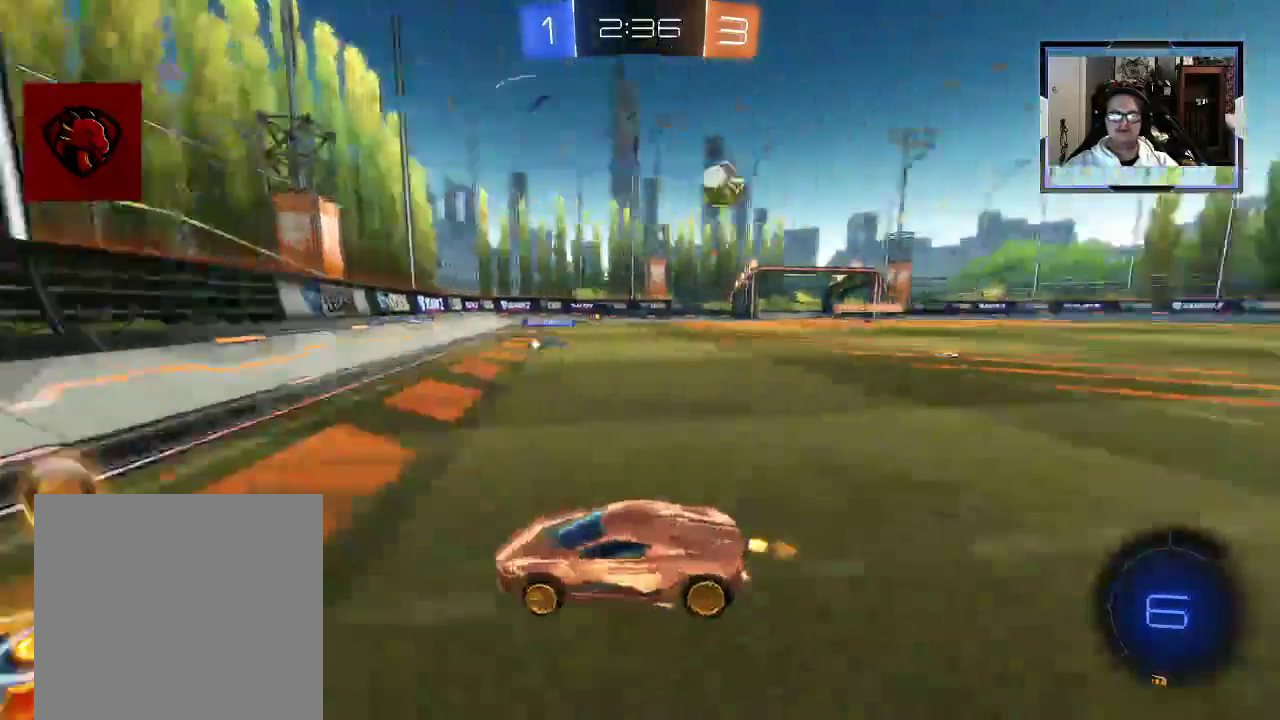
{"dt_ms": 500, "buttons": ["R2"], "left_stick": "right", "right_stick": "center", "events": [[125, "X", "up"]]}
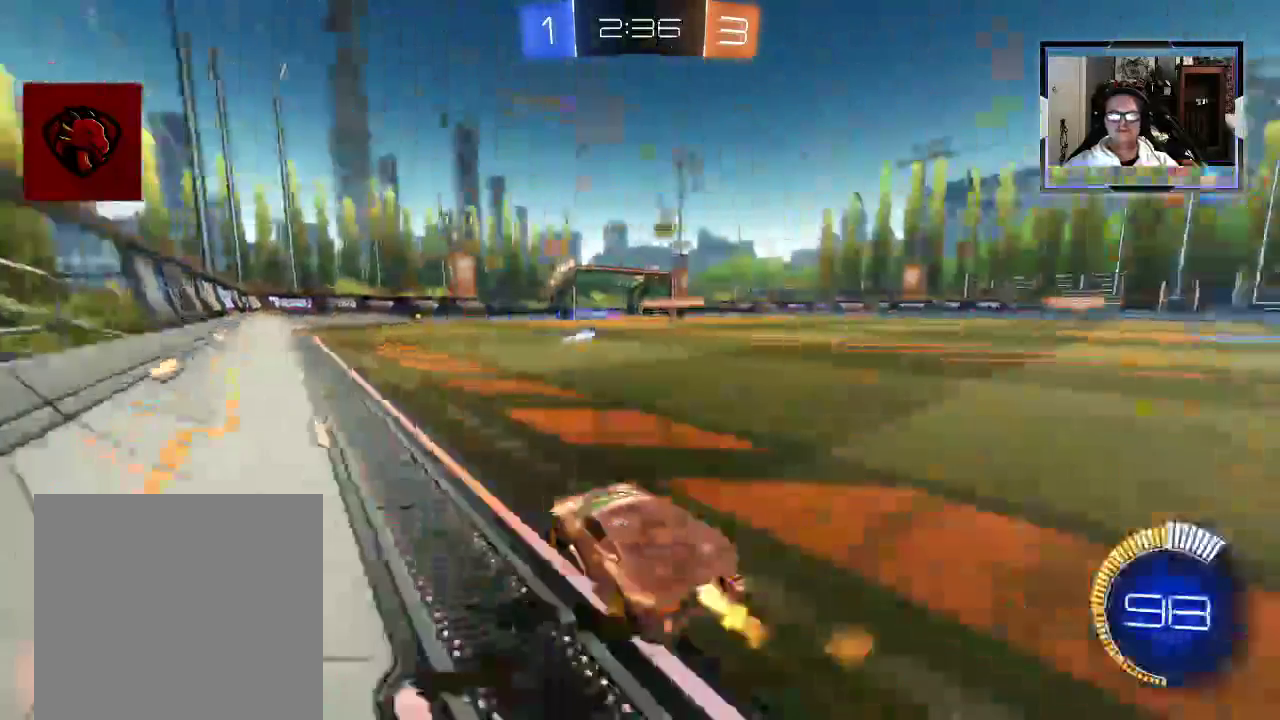
{"dt_ms": 500, "buttons": ["R2"], "left_stick": "right", "right_stick": "center", "events": []}
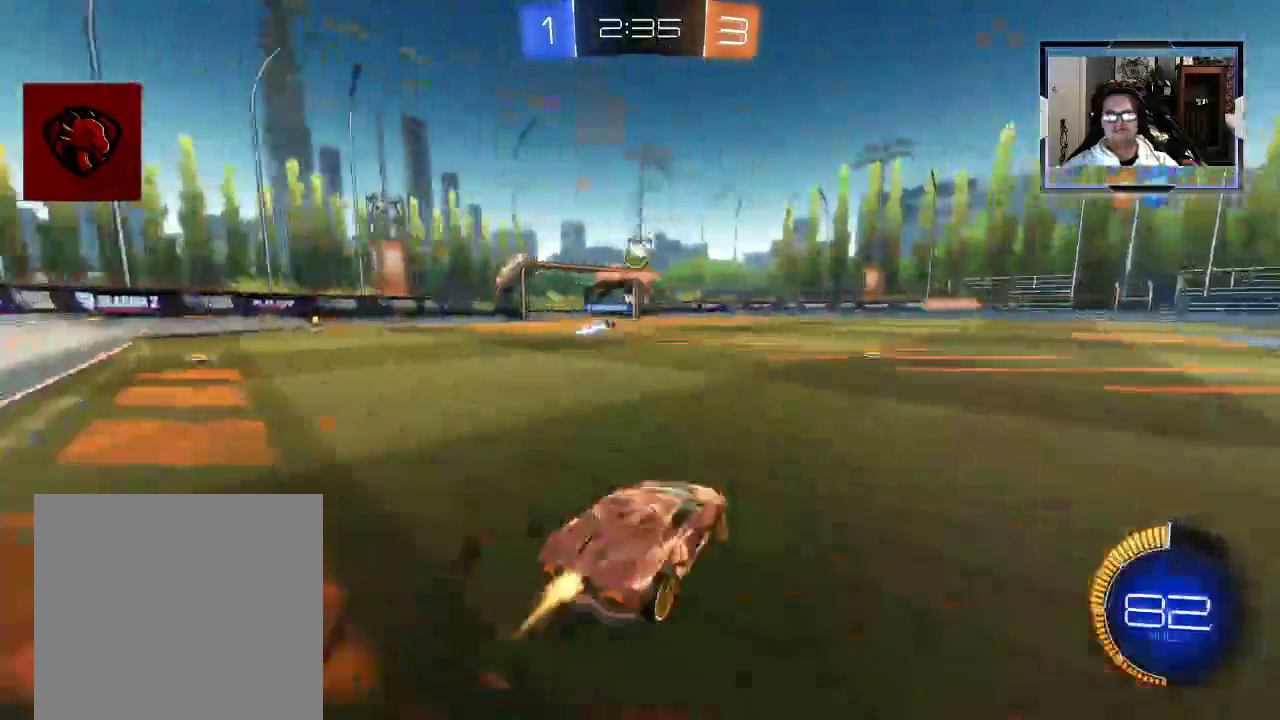
{"dt_ms": 500, "buttons": ["R2"], "left_stick": "right", "right_stick": "center", "events": []}
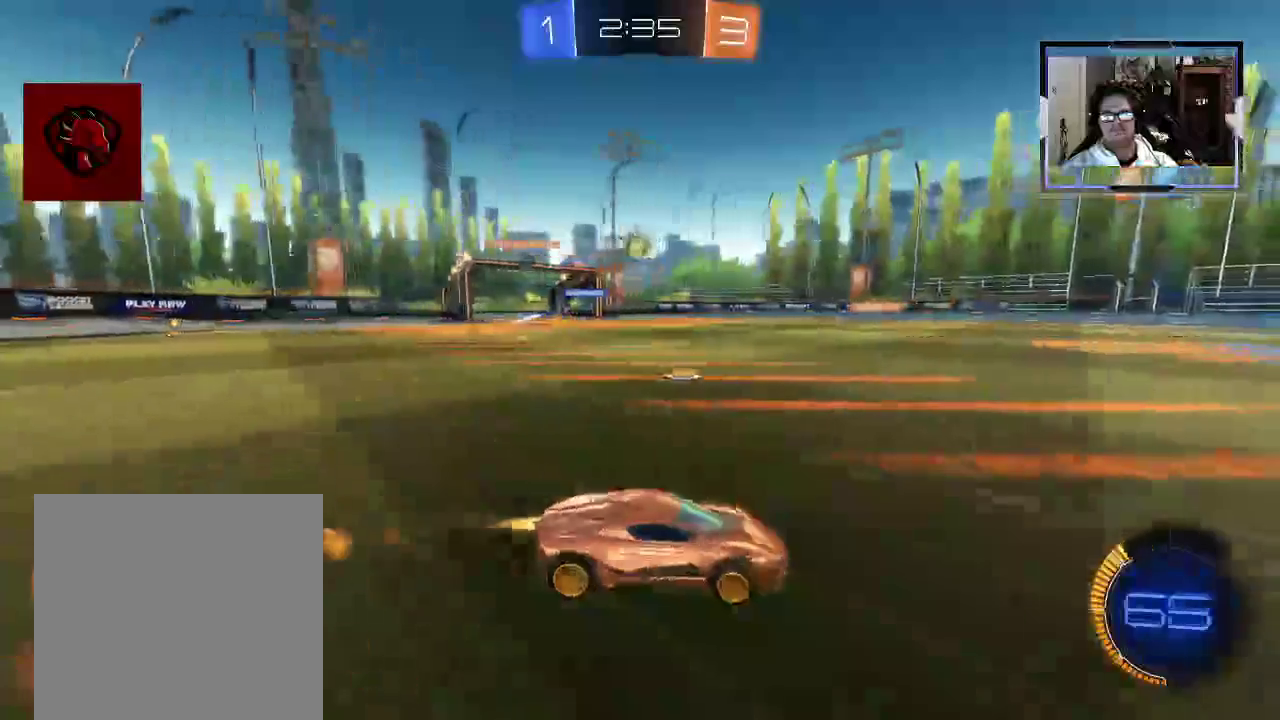
{"dt_ms": 500, "buttons": [], "left_stick": "left", "right_stick": "center", "events": [[83, "left_stick", "center"], [208, "left_stick", "left"], [417, "R2", "up"]]}
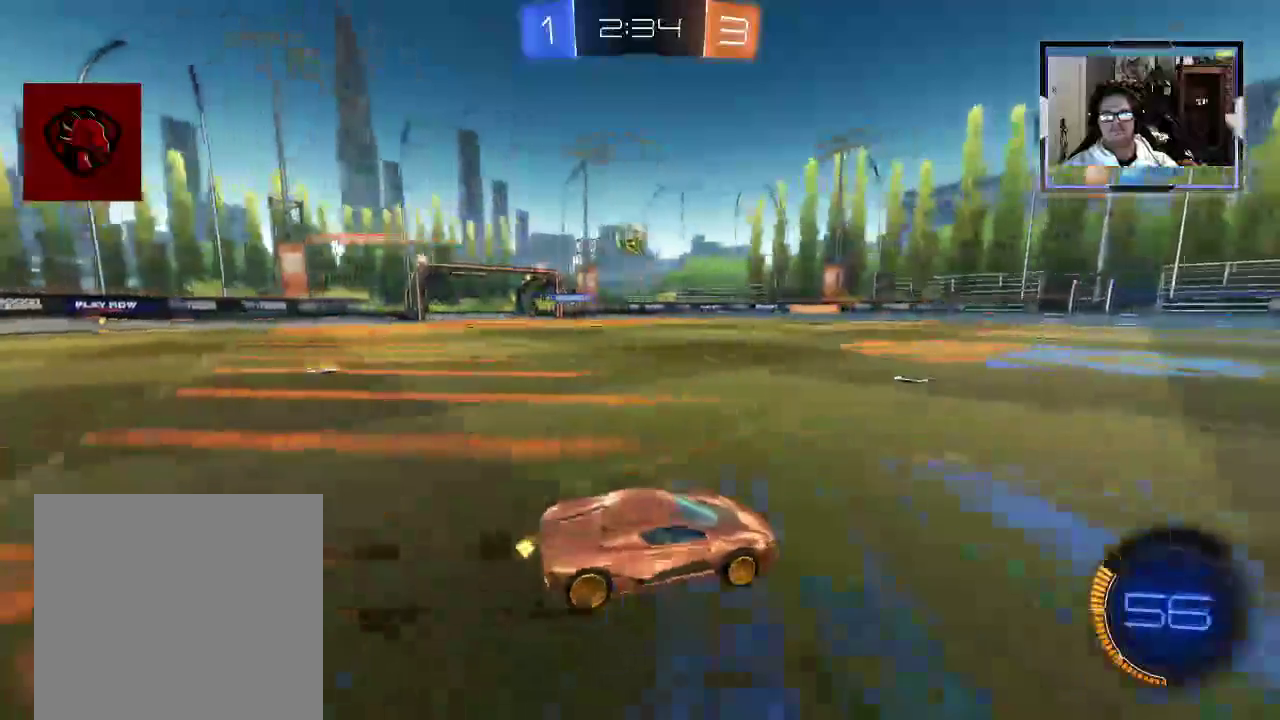
{"dt_ms": 1000, "buttons": ["A", "R2"], "left_stick": "up", "right_stick": "center"}
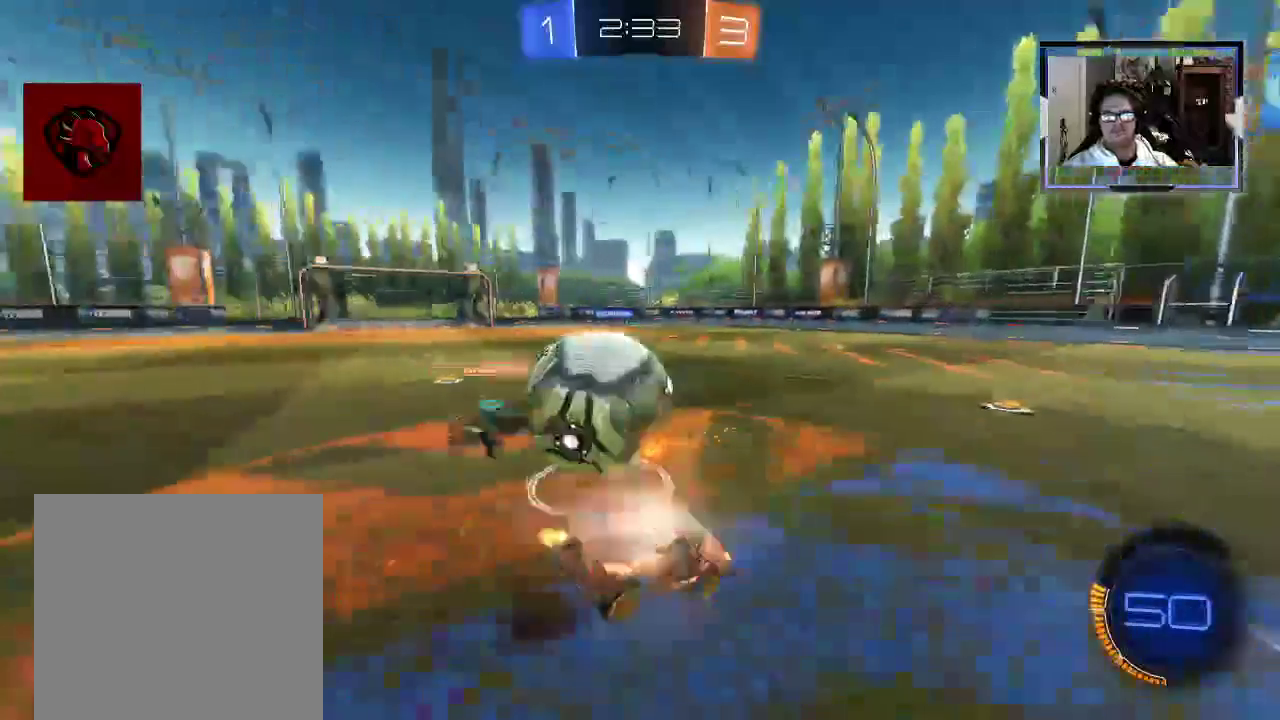
{"dt_ms": 500, "buttons": ["Y", "R2"], "left_stick": "center", "right_stick": "center", "events": [[62, "A", "up"], [188, "left_stick", "center"], [438, "Y", "down"]]}
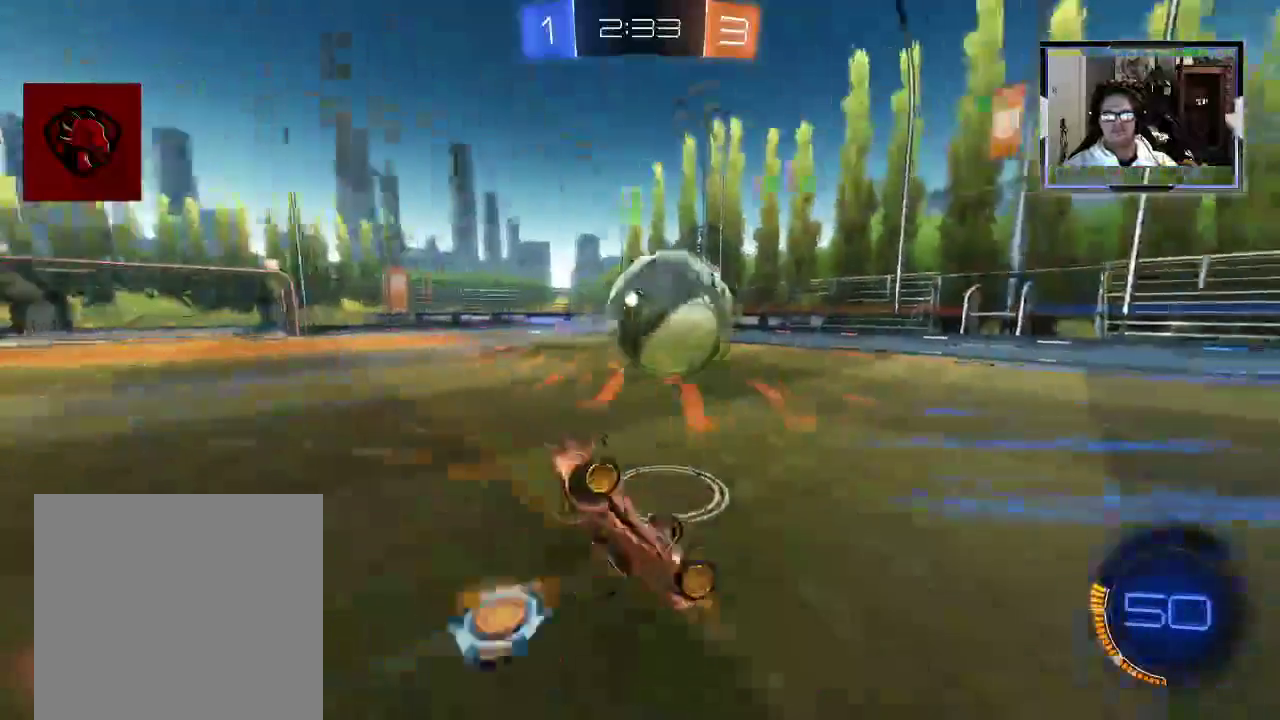
{"dt_ms": 500, "buttons": ["R2"], "left_stick": "right", "right_stick": "center", "events": [[21, "Y", "up"], [62, "left_stick", "up"], [229, "left_stick", "center"], [438, "left_stick", "right"]]}
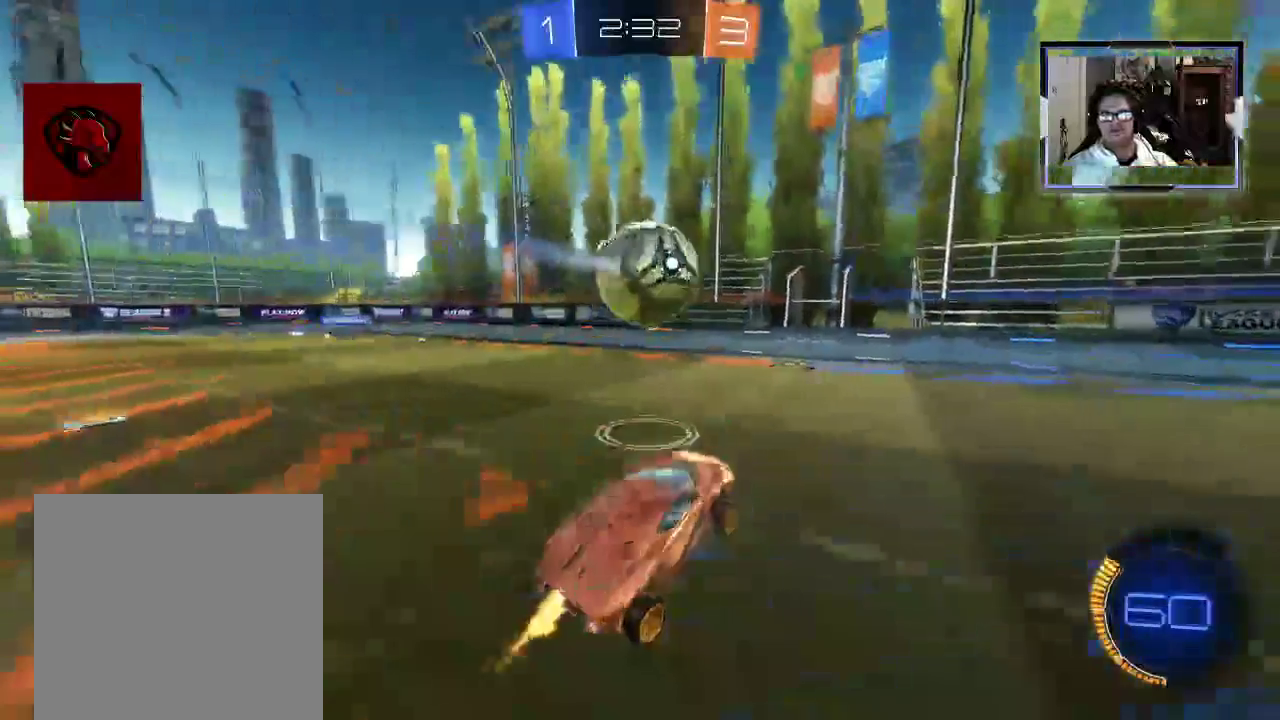
{"dt_ms": 500, "buttons": ["R2"], "left_stick": "right", "right_stick": "center", "events": []}